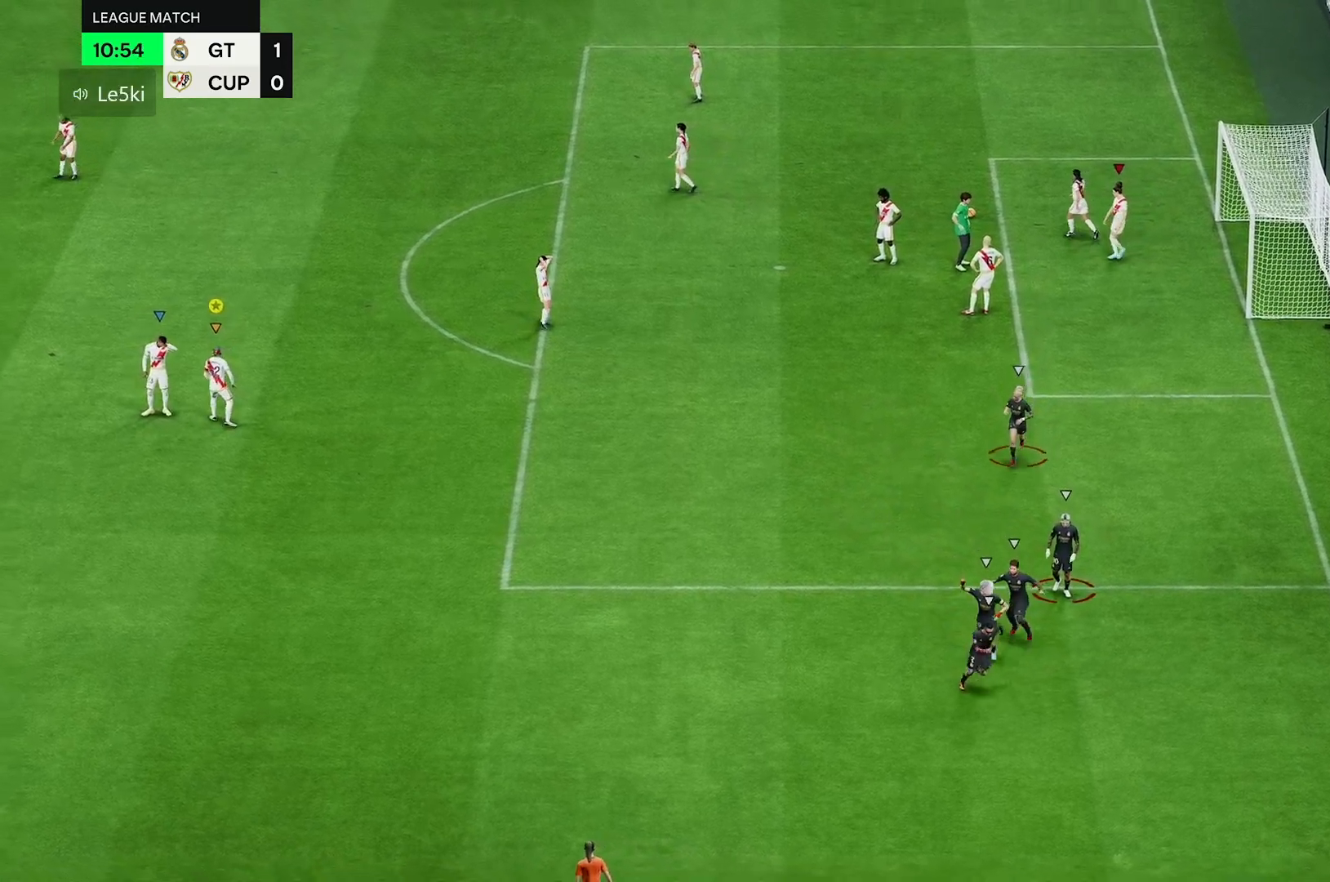
Gameplay with a controller (Xbox layout); each line is a JSON object with the inputs held at the frame after it. "events" lists button and stick changes between this image and that frame as [ms after this image, input, new state], when the widget could be followed in between. Not read: L3.
{"buttons": ["R2"], "left_stick": "down-right", "right_stick": "center", "events": [[200, "R2", "down"], [200, "left_stick", "down-right"]]}
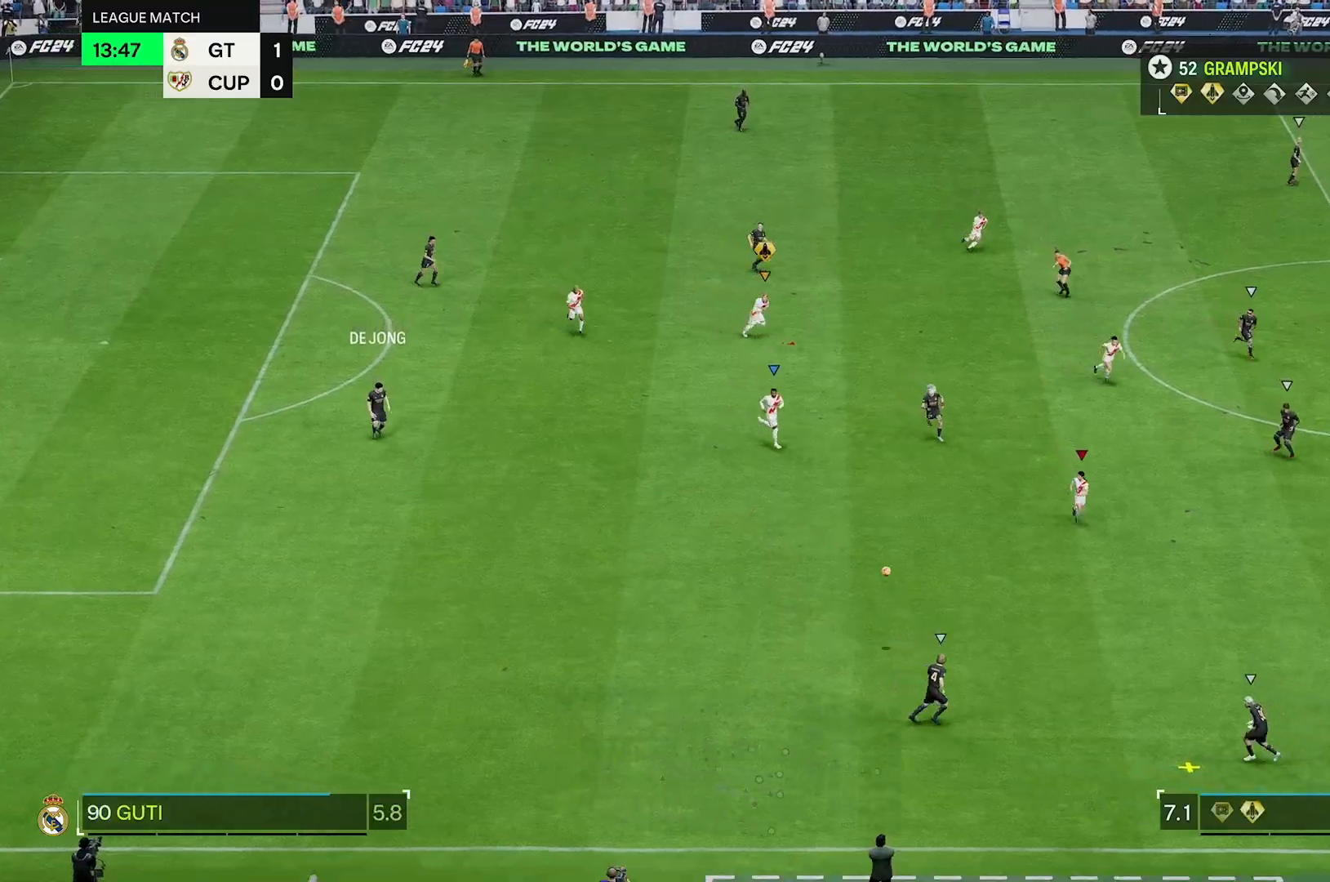
{"buttons": ["R2"], "left_stick": "down-right", "right_stick": "center", "events": []}
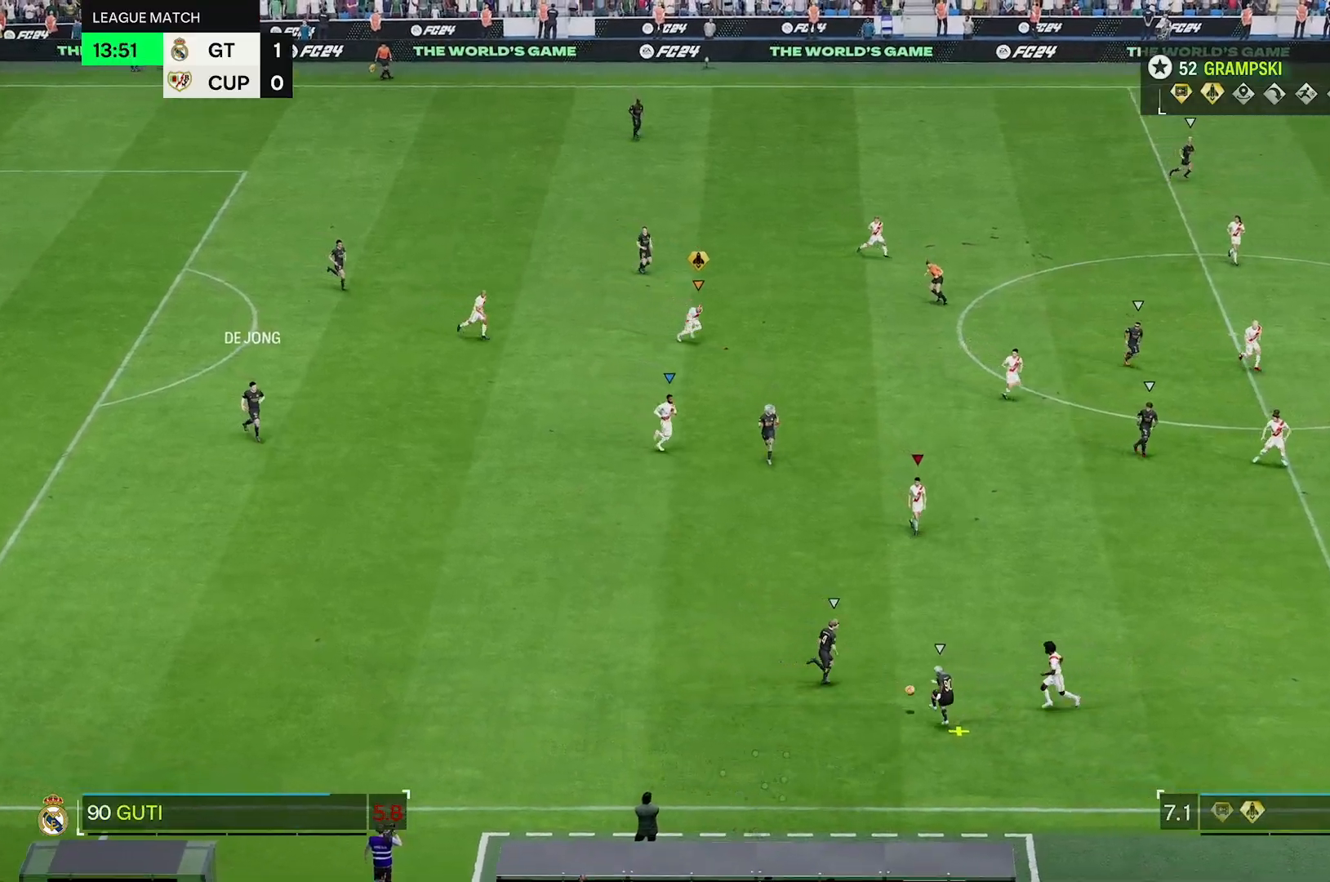
{"buttons": [], "left_stick": "down", "right_stick": "center", "events": [[50, "R2", "up"], [283, "left_stick", "down"]]}
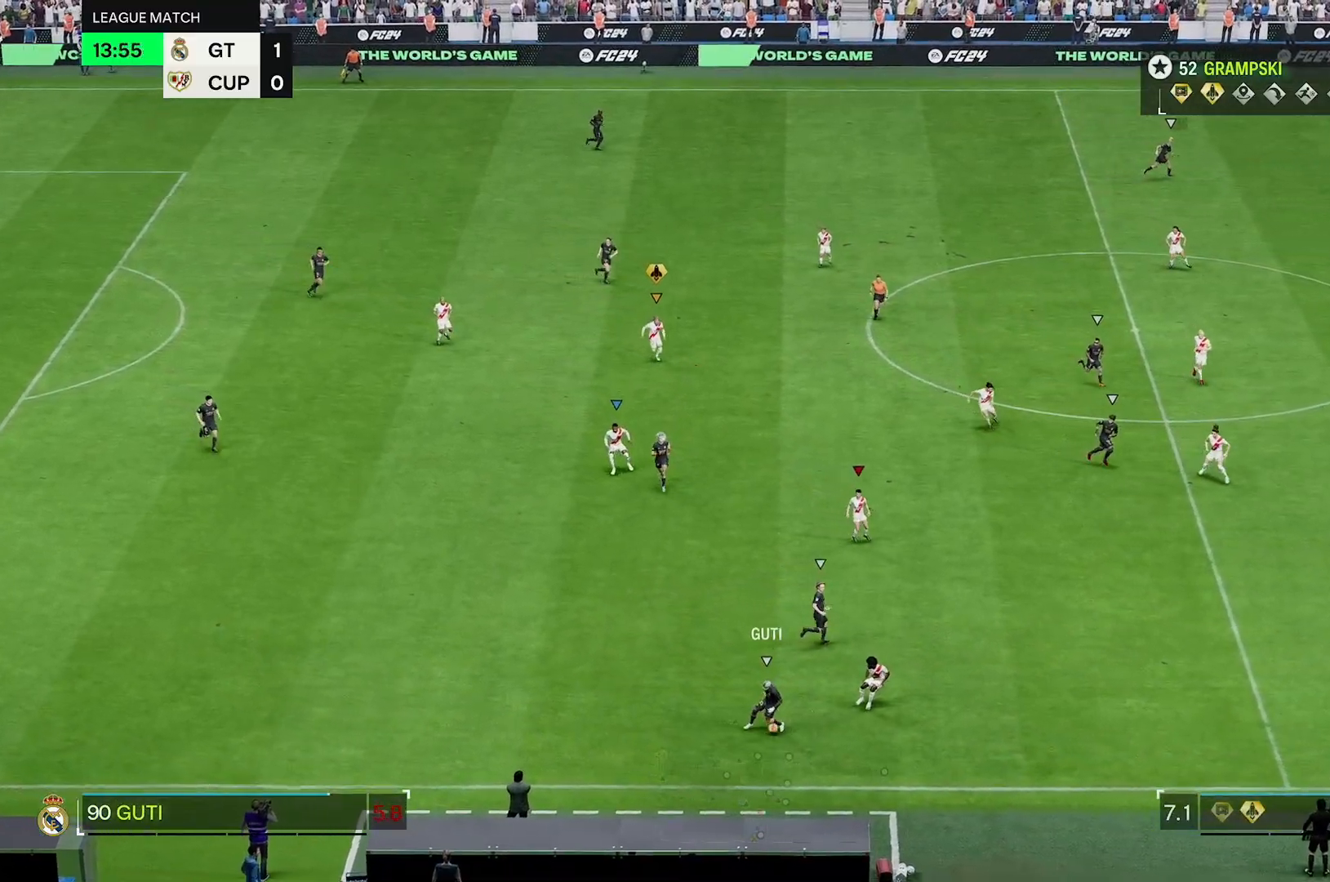
{"buttons": [], "left_stick": "down-right", "right_stick": "center", "events": [[367, "left_stick", "down-right"]]}
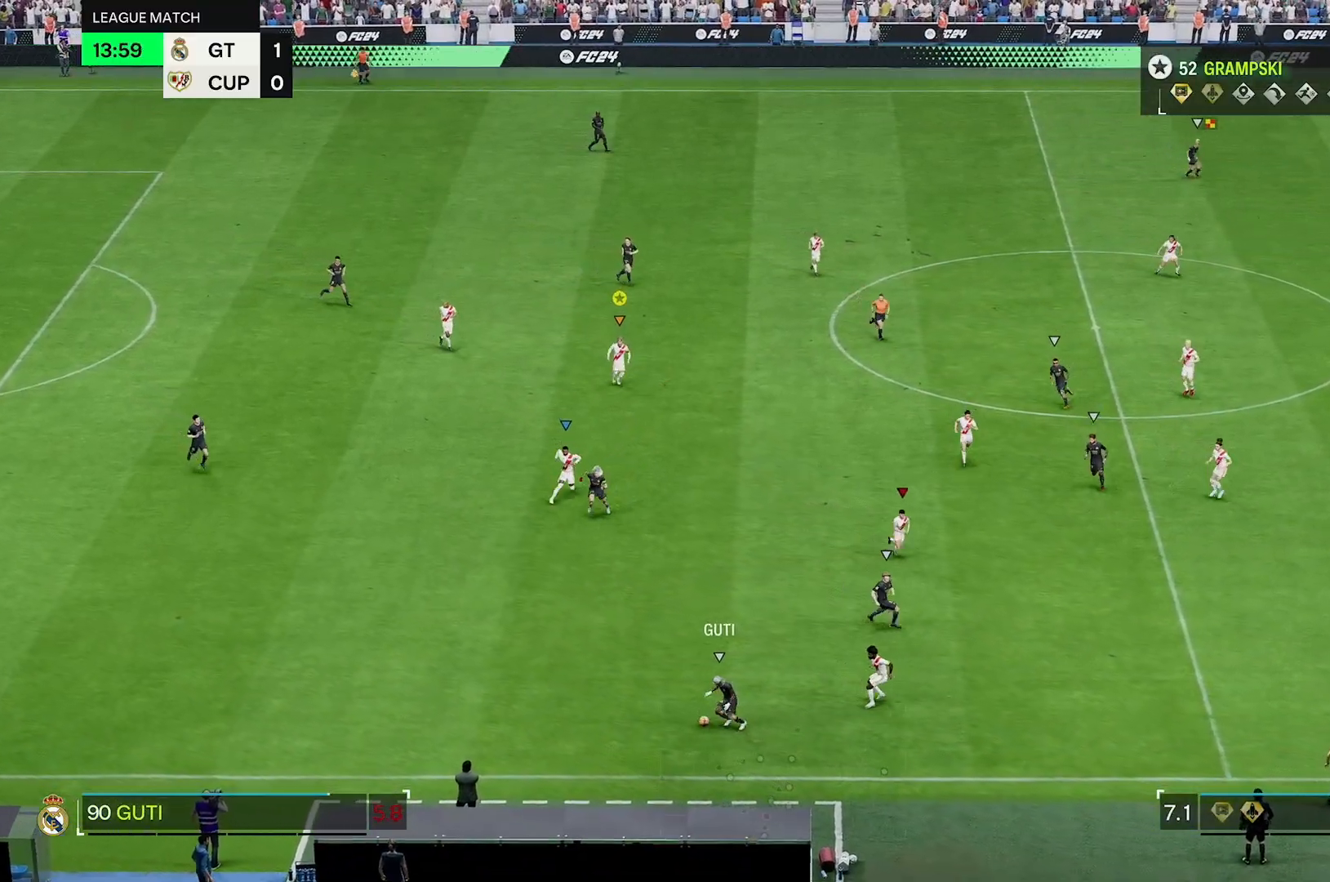
{"buttons": ["R2"], "left_stick": "down-right", "right_stick": "center", "events": [[367, "R2", "down"]]}
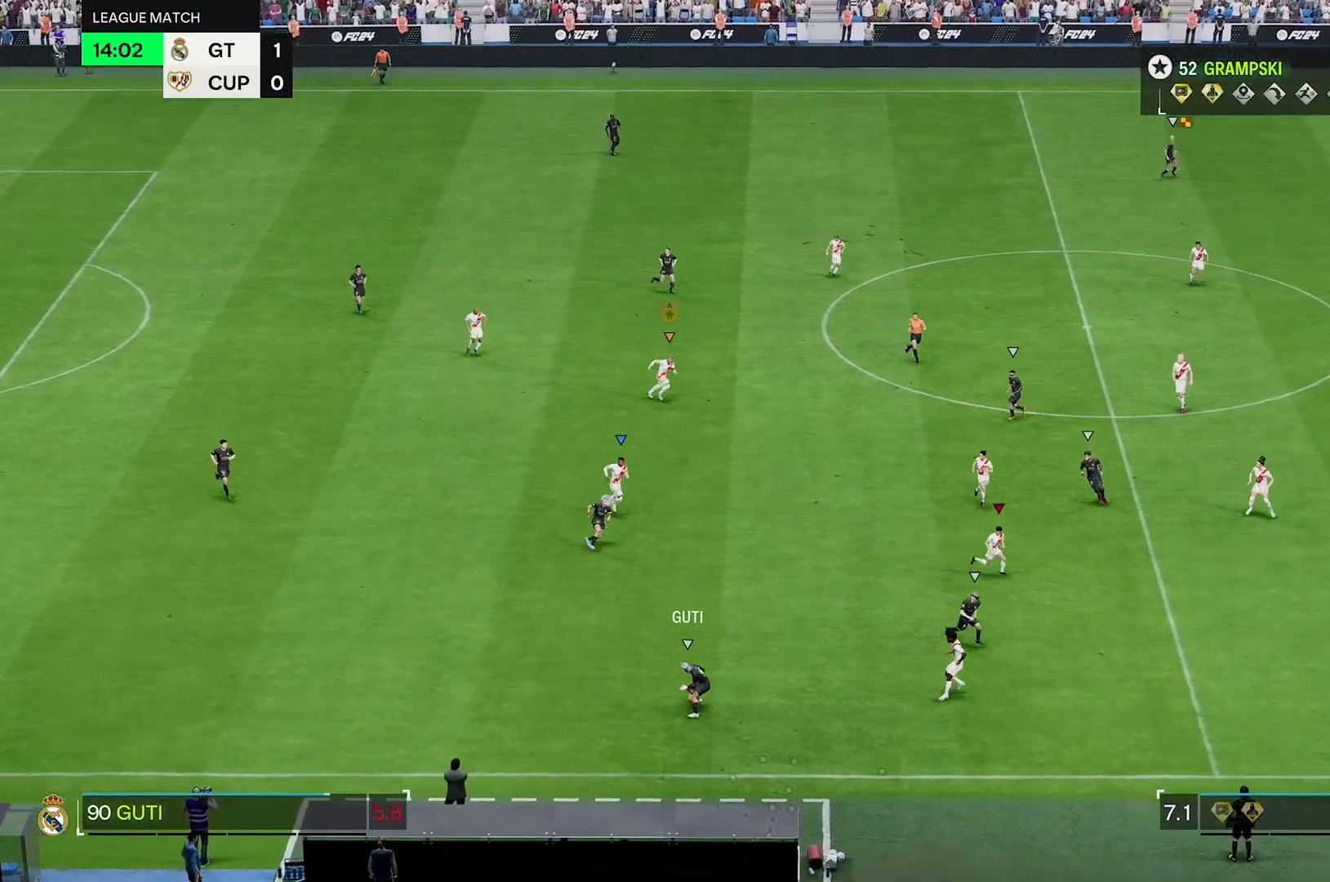
{"buttons": ["R2"], "left_stick": "down-right", "right_stick": "center", "events": []}
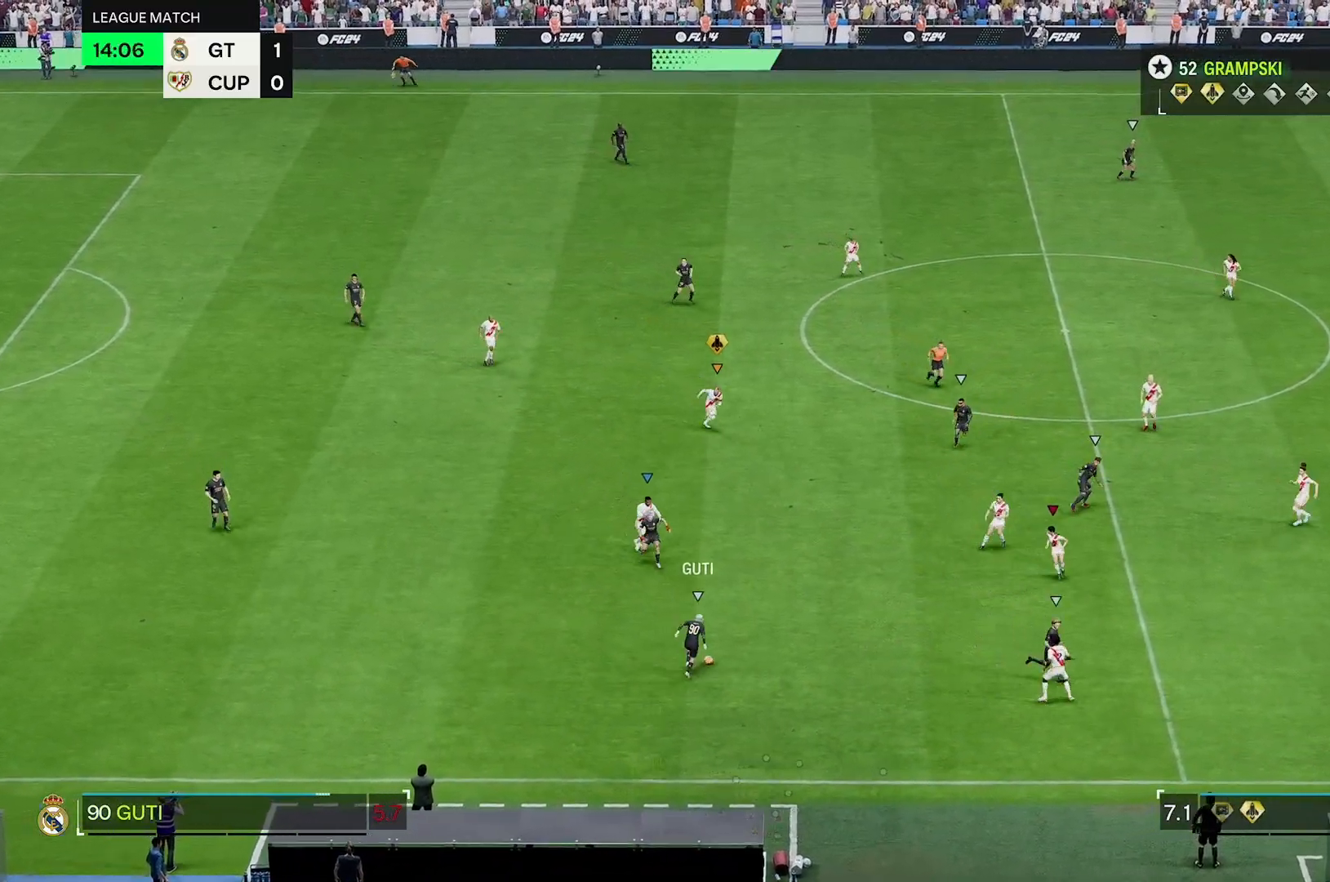
{"buttons": ["R2"], "left_stick": "down-right", "right_stick": "center", "events": [[150, "R2", "up"], [400, "R2", "down"]]}
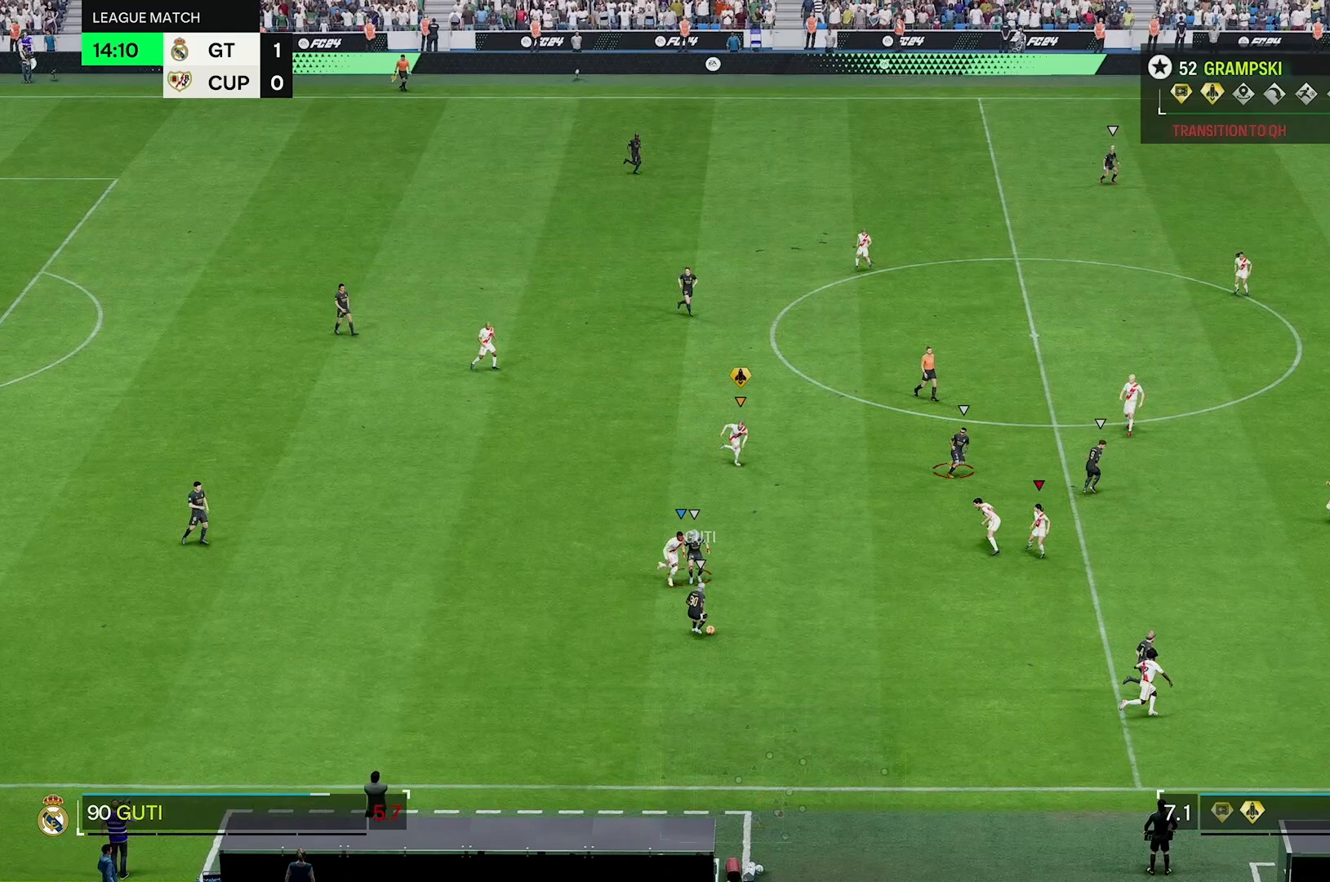
{"buttons": ["R2"], "left_stick": "down-right", "right_stick": "center", "events": []}
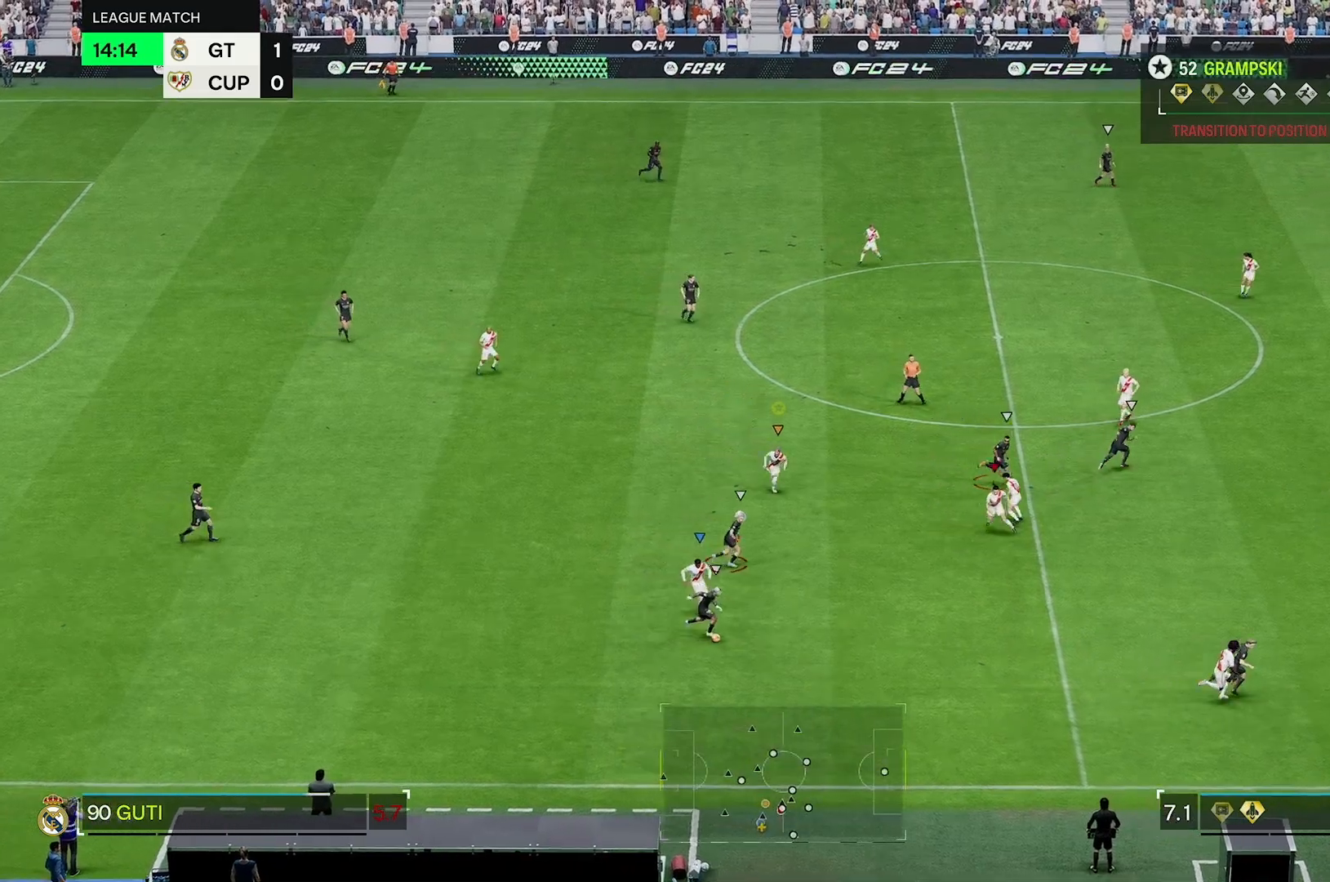
{"buttons": ["R2"], "left_stick": "down-right", "right_stick": "center", "events": []}
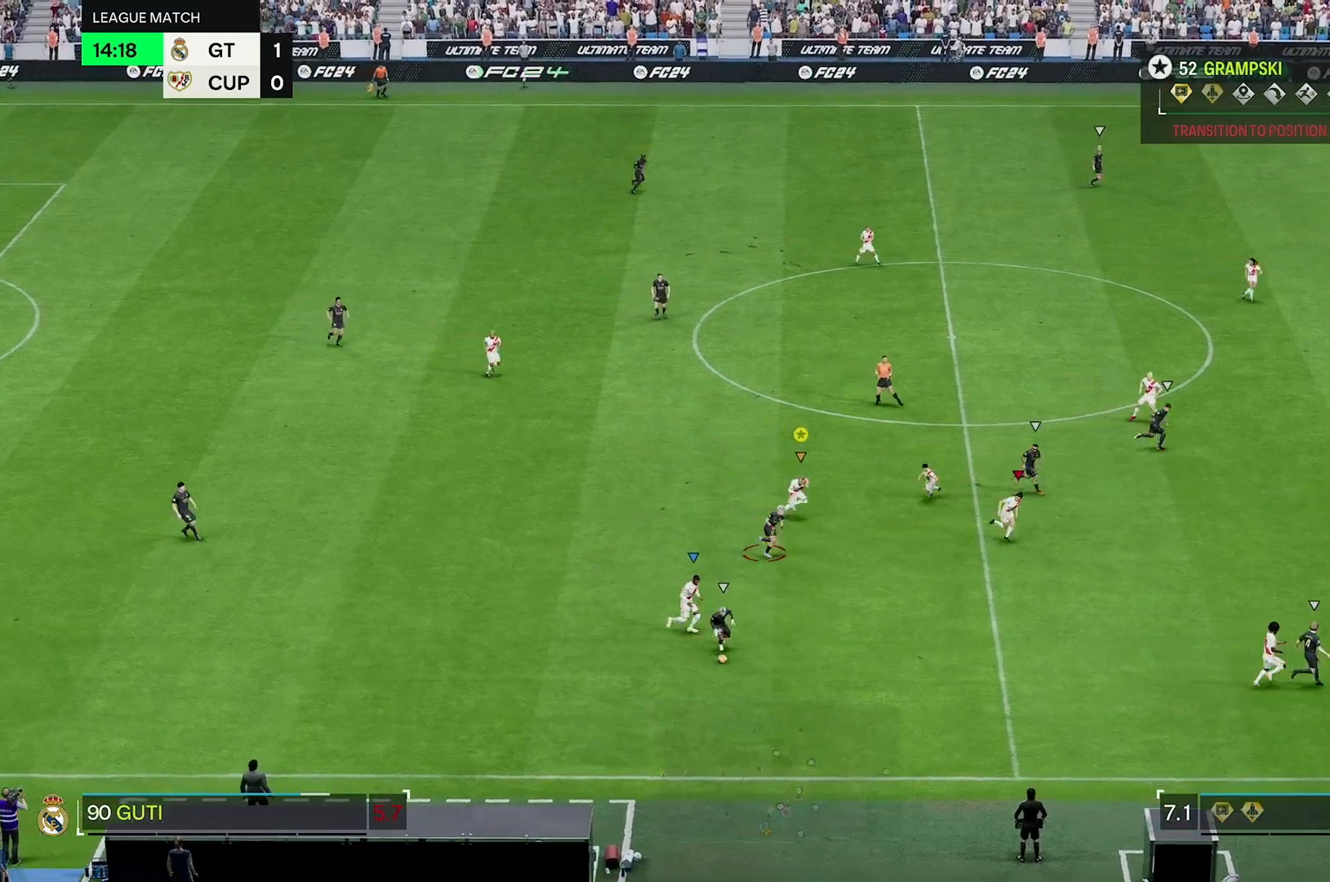
{"buttons": ["R2"], "left_stick": "down-right", "right_stick": "center", "events": []}
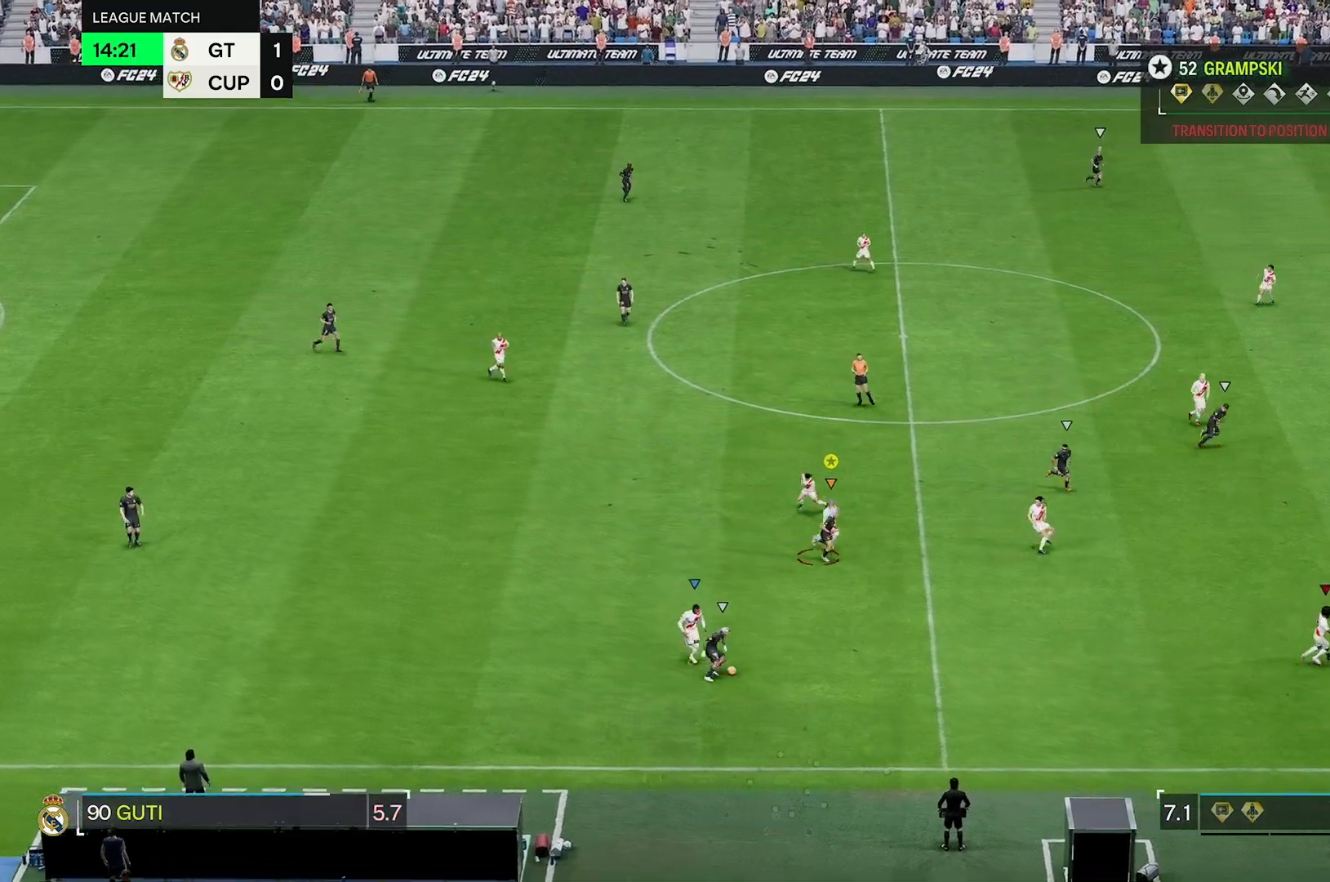
{"buttons": ["R2"], "left_stick": "down-right", "right_stick": "center", "events": []}
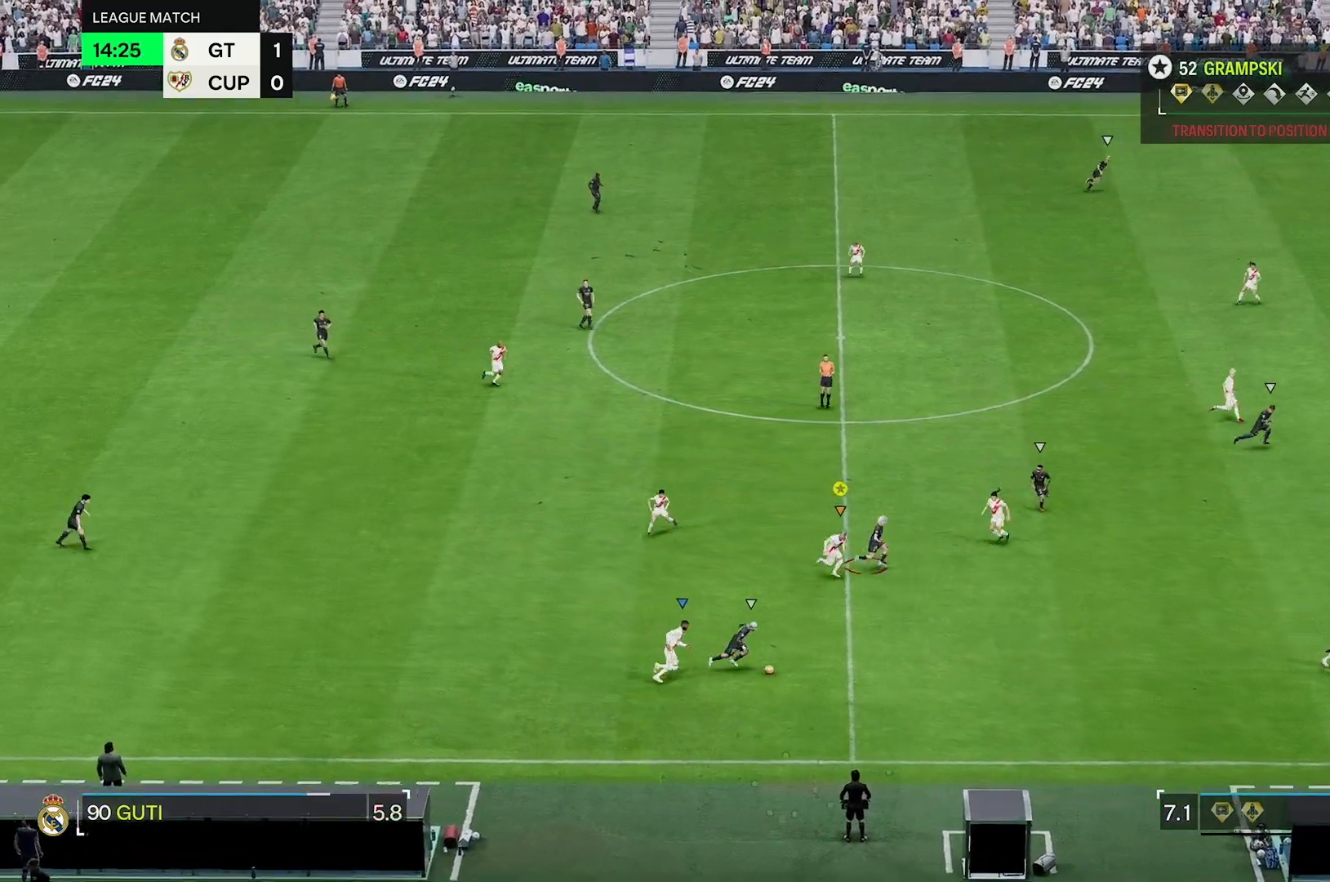
{"buttons": ["R2"], "left_stick": "down-right", "right_stick": "center", "events": []}
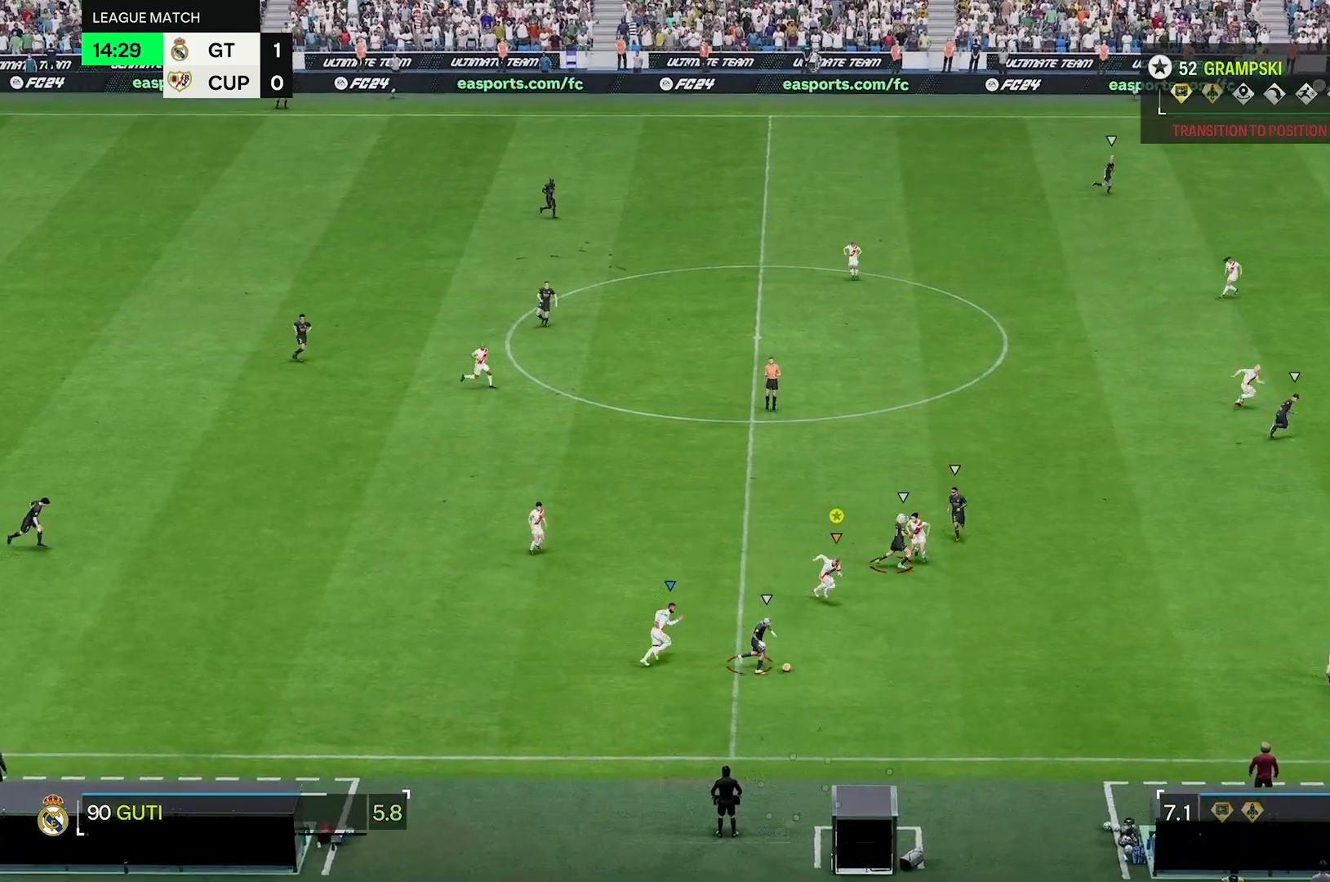
{"buttons": ["R2"], "left_stick": "down-right", "right_stick": "center", "events": []}
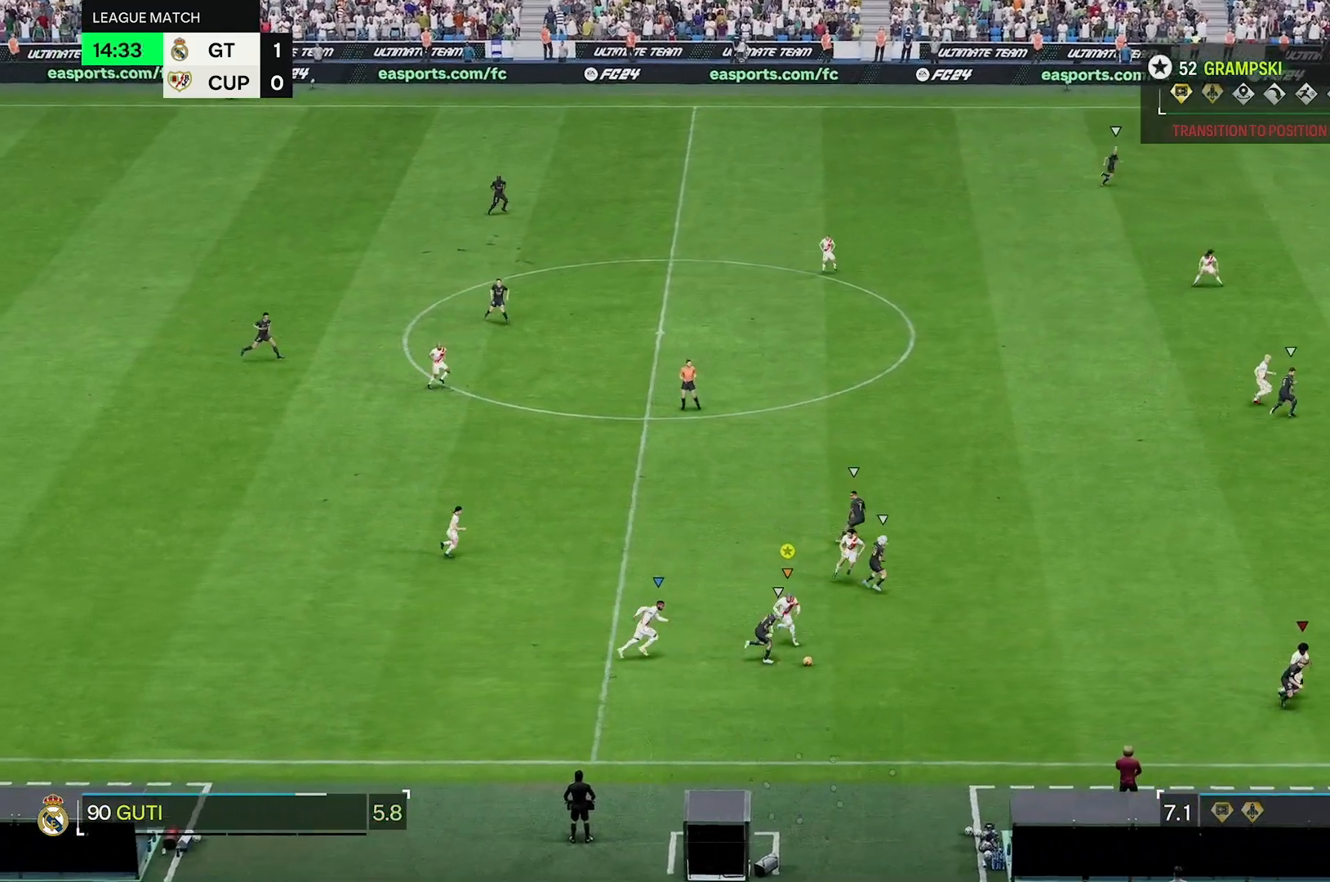
{"buttons": [], "left_stick": "down-right", "right_stick": "center", "events": [[267, "R2", "up"]]}
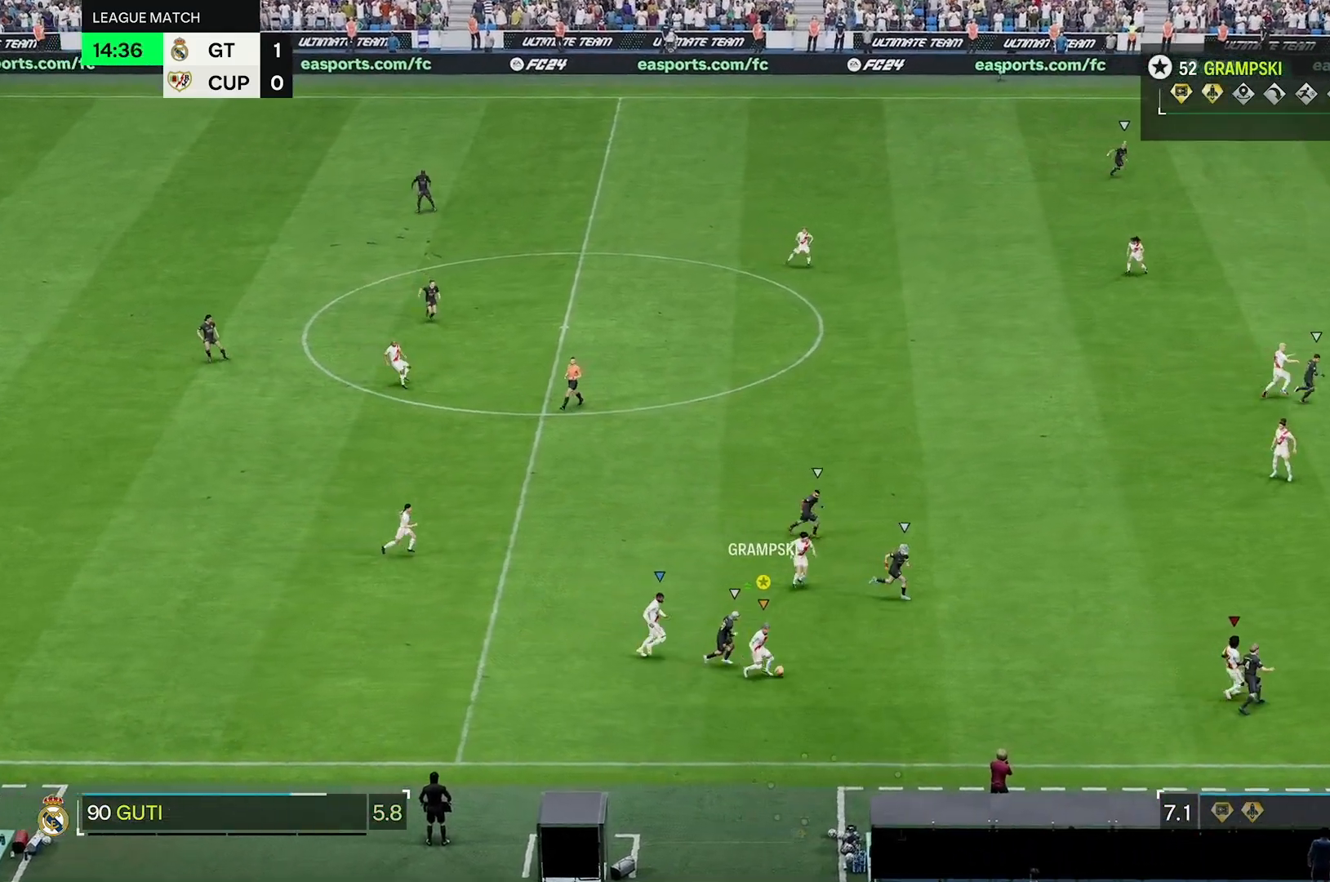
{"buttons": [], "left_stick": "down-left", "right_stick": "center", "events": [[33, "left_stick", "down-left"]]}
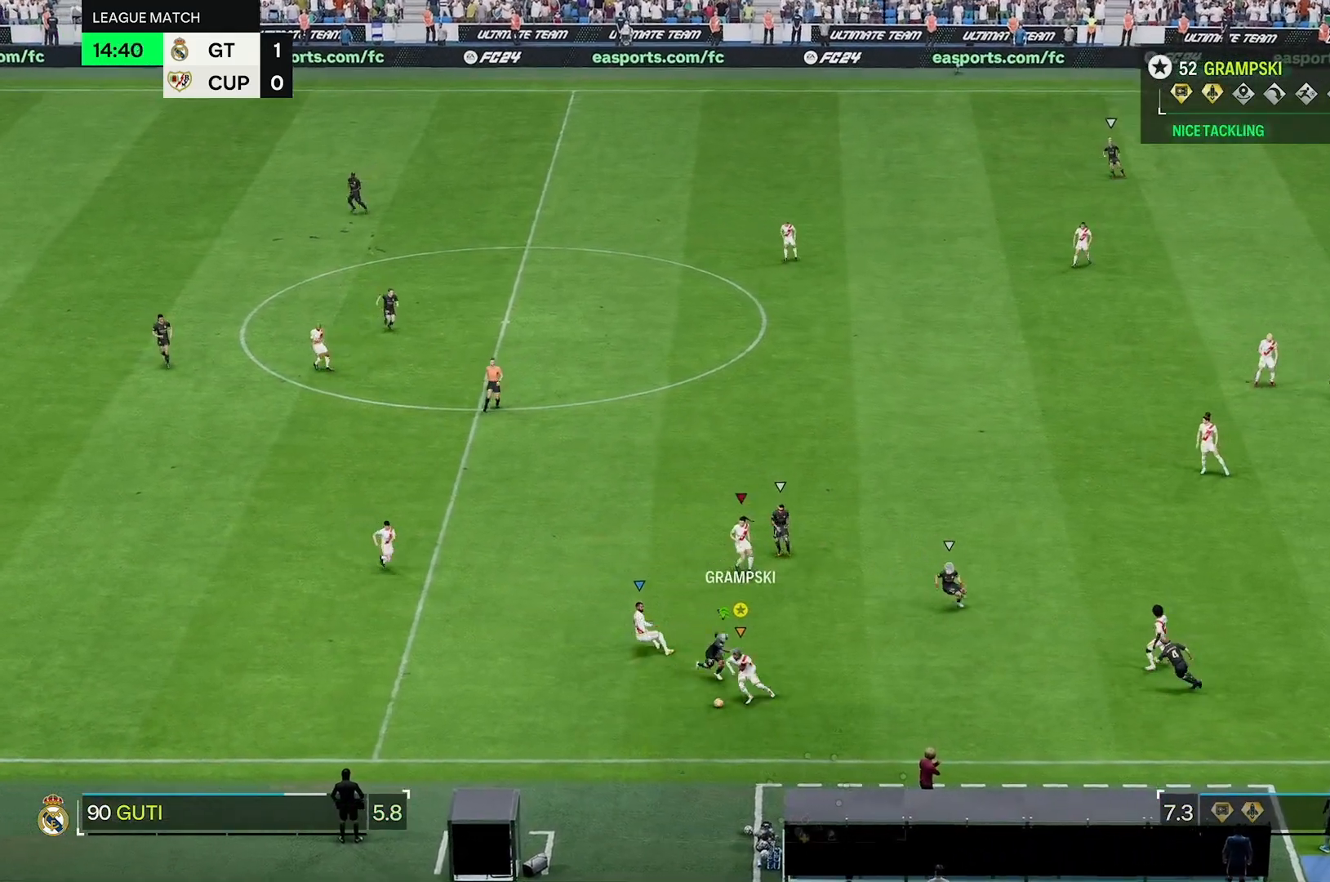
{"buttons": [], "left_stick": "left", "right_stick": "center", "events": [[133, "left_stick", "left"]]}
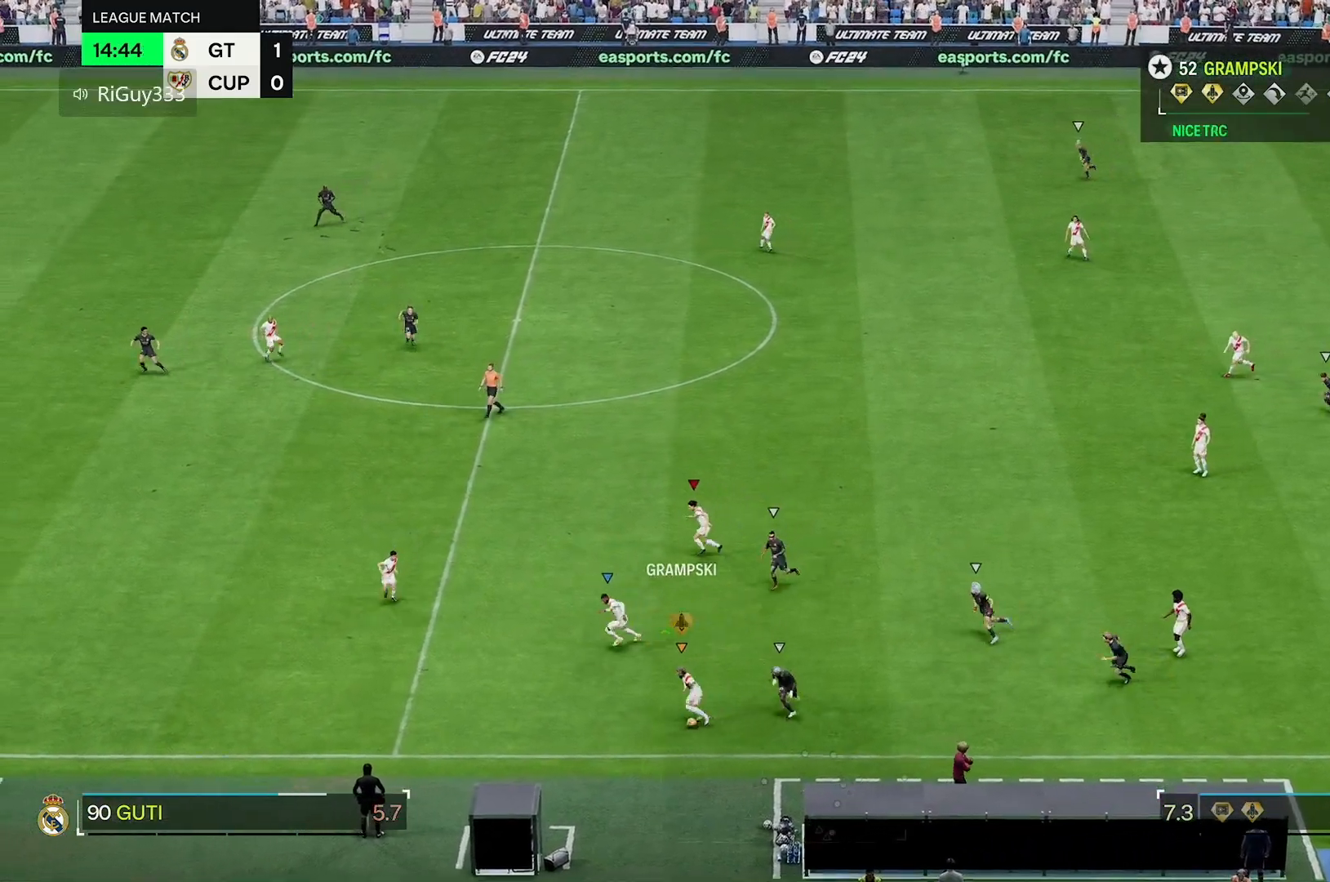
{"buttons": ["R2"], "left_stick": "left", "right_stick": "center"}
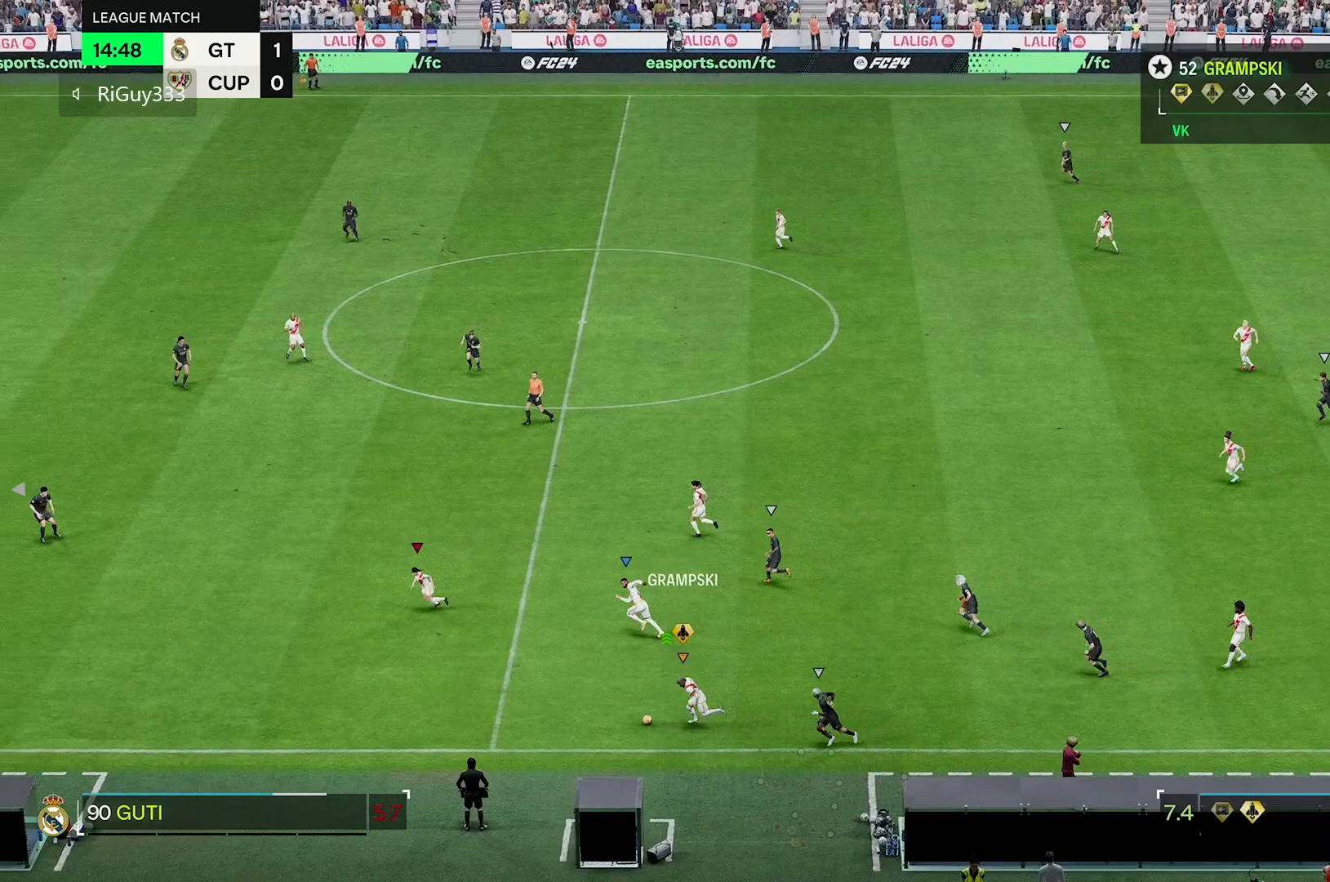
{"buttons": ["R2"], "left_stick": "left", "right_stick": "center", "events": []}
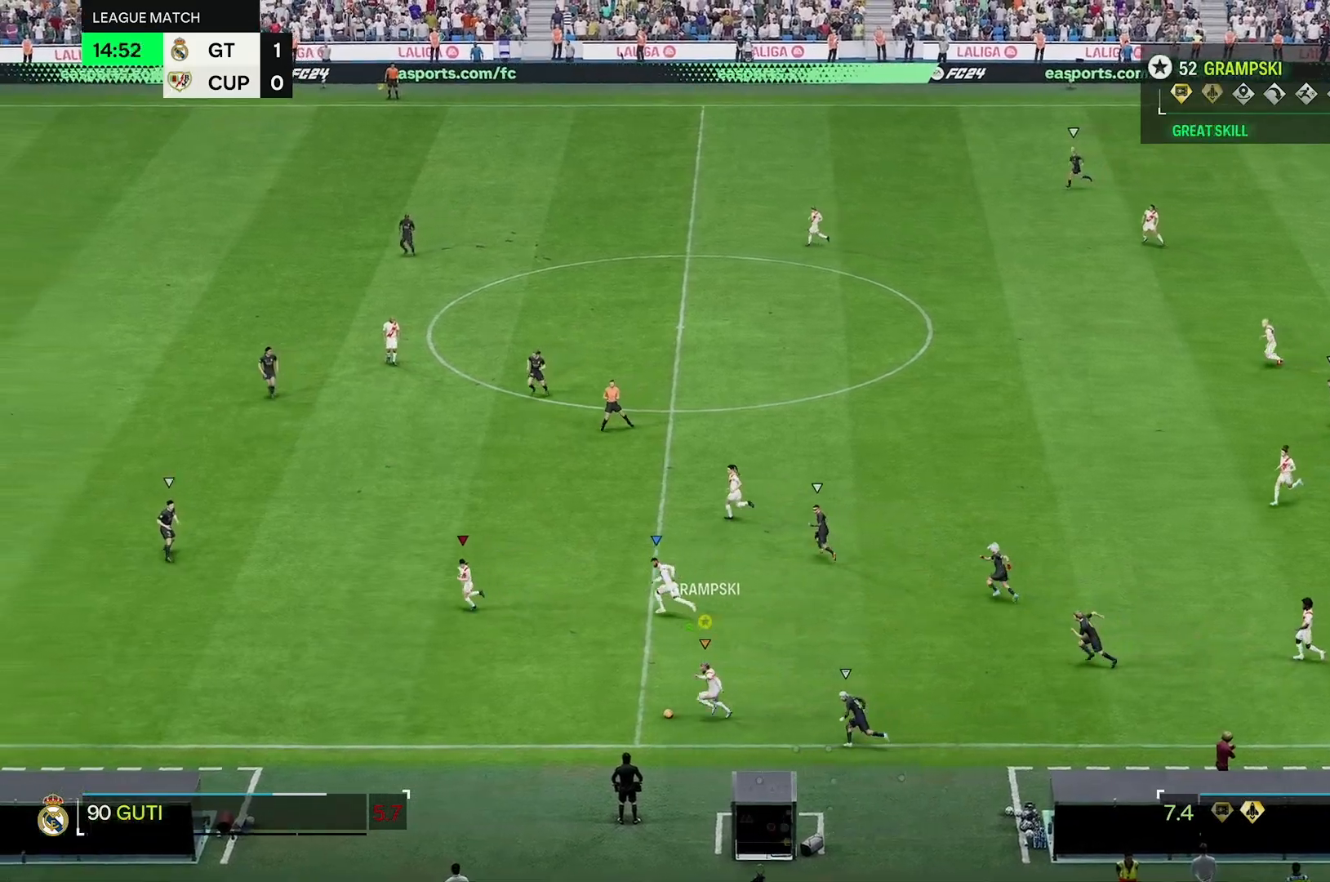
{"buttons": ["R2"], "left_stick": "left", "right_stick": "center", "events": []}
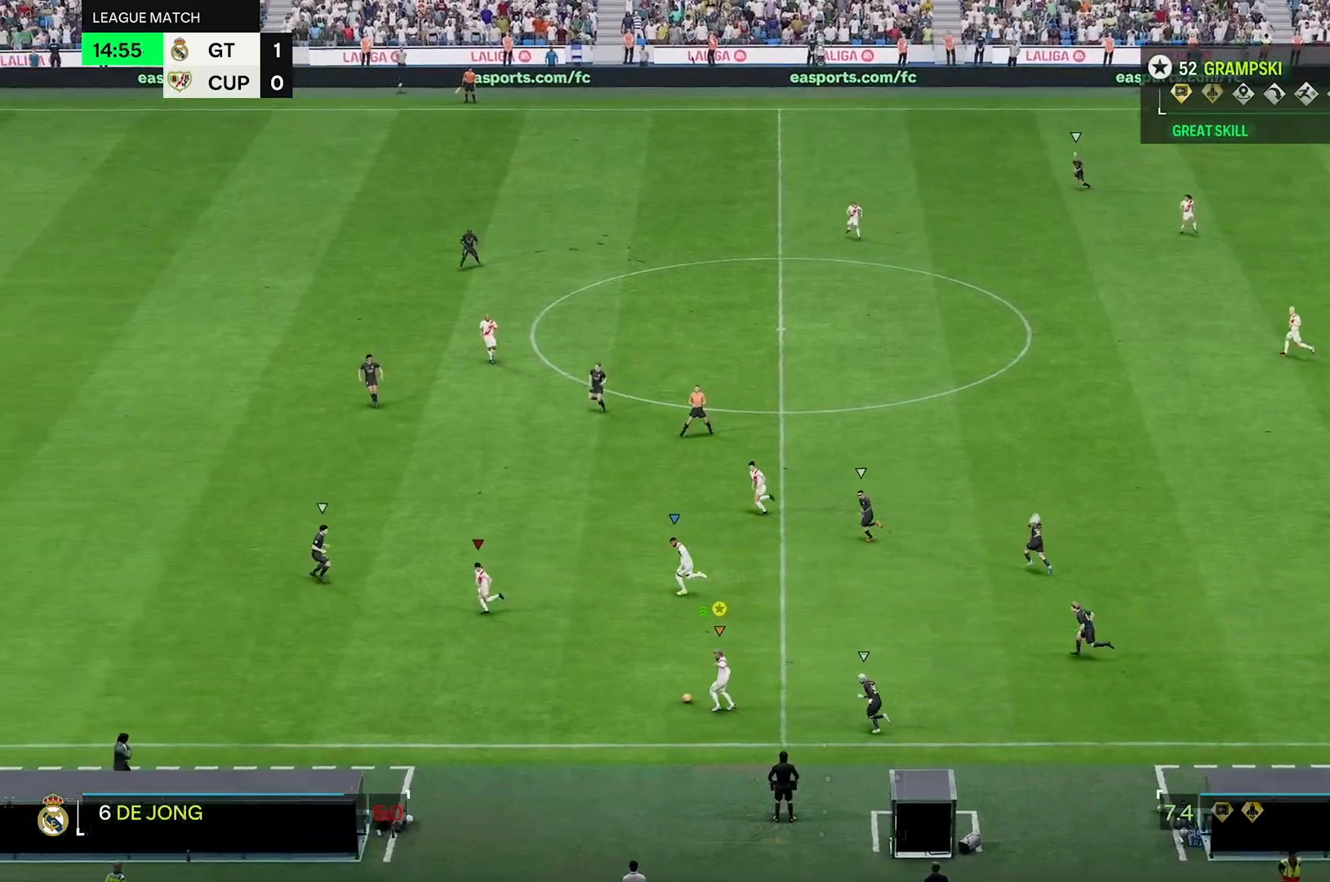
{"buttons": [], "left_stick": "up-left", "right_stick": "center", "events": [[233, "R2", "up"], [350, "left_stick", "up-left"]]}
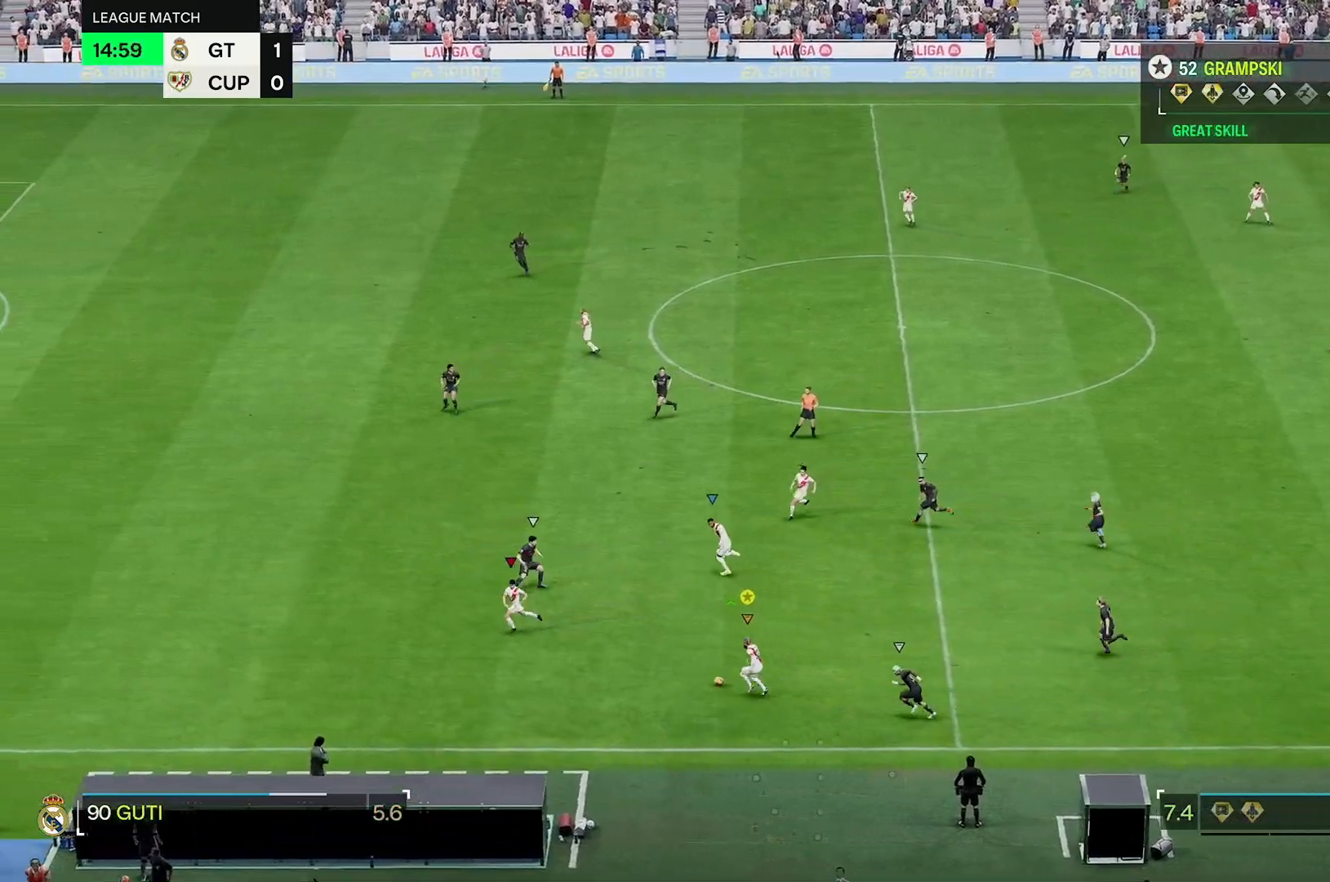
{"buttons": [], "left_stick": "left", "right_stick": "center", "events": [[50, "left_stick", "left"]]}
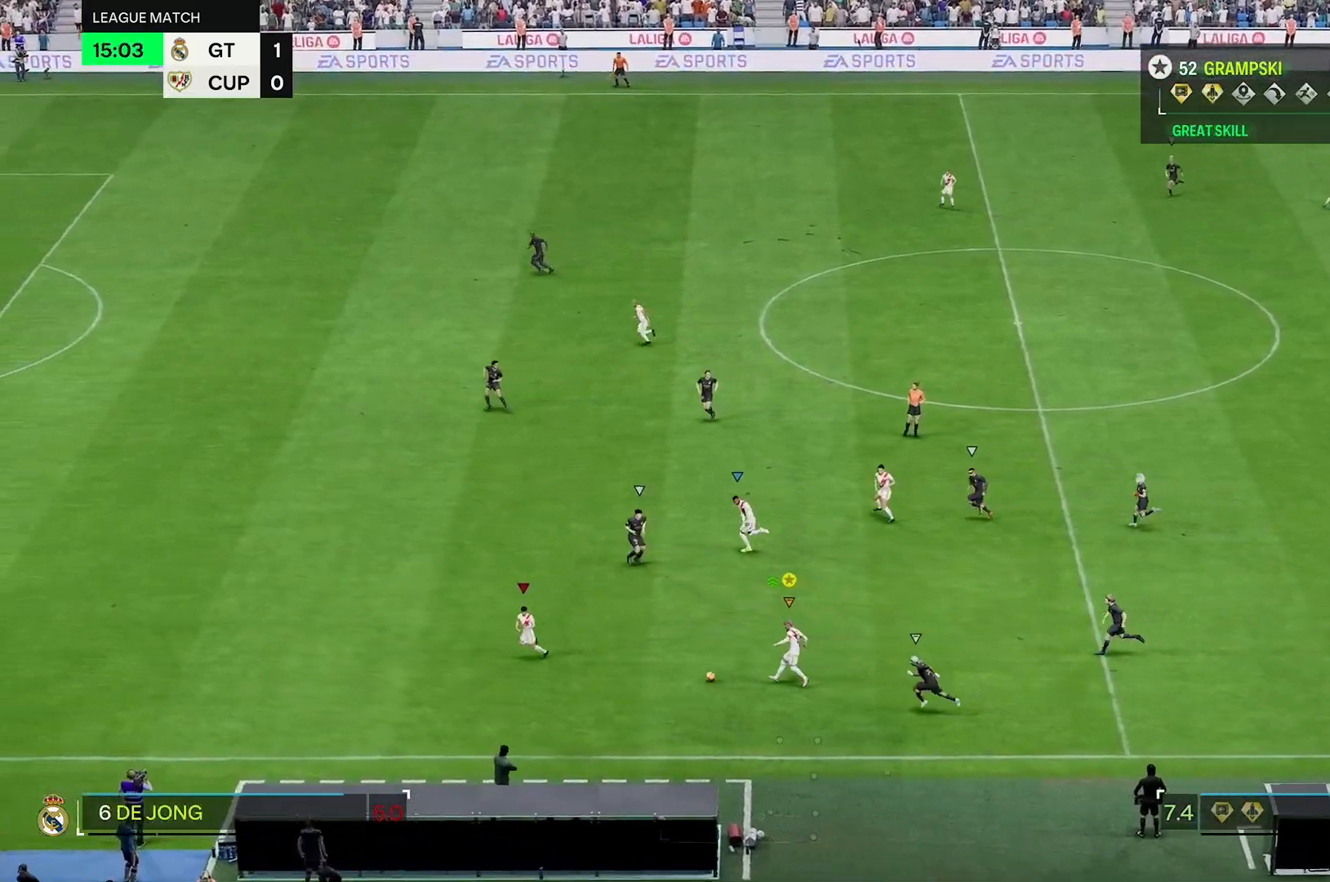
{"buttons": [], "left_stick": "left", "right_stick": "center", "events": []}
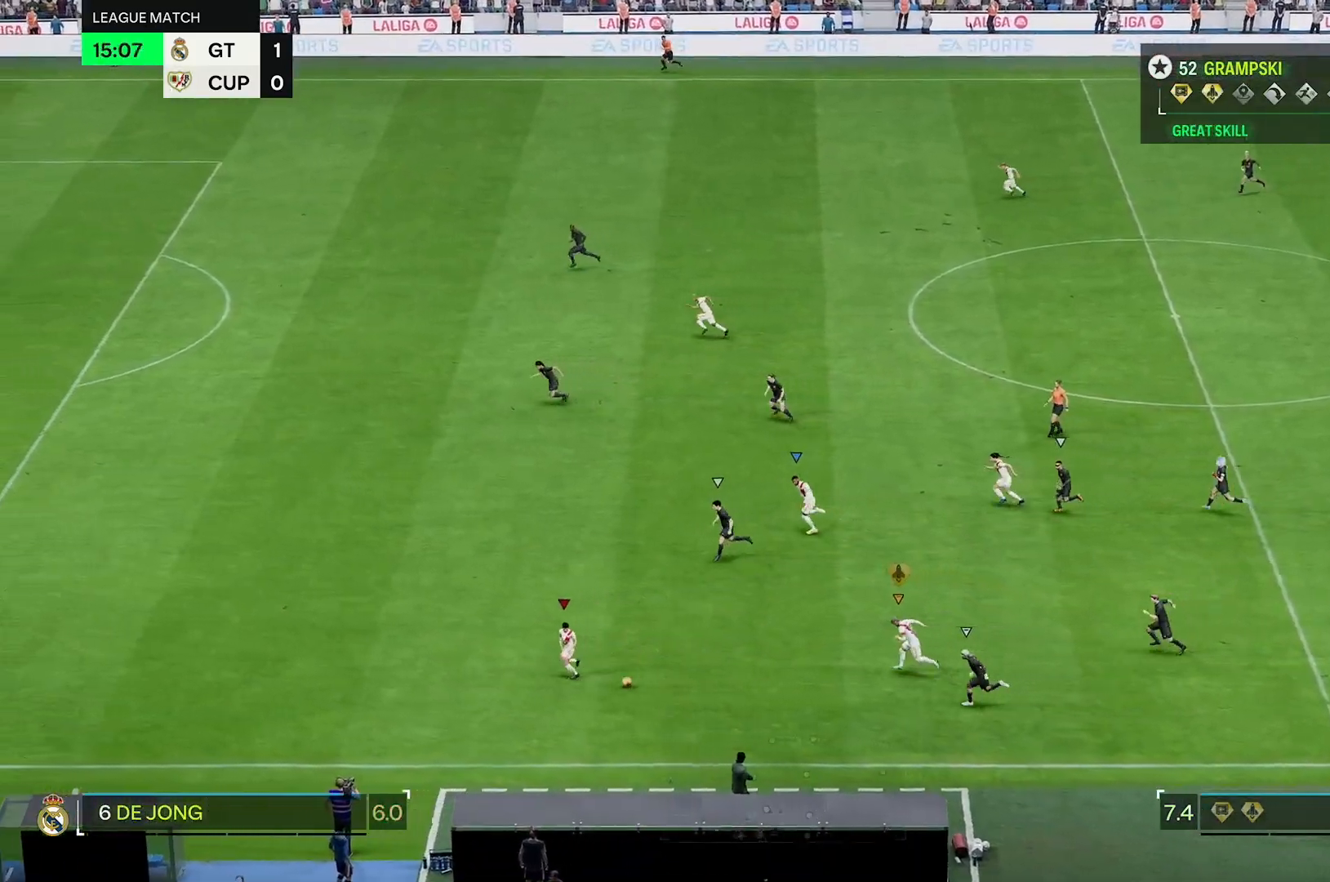
{"buttons": ["R2"], "left_stick": "up-left", "right_stick": "center", "events": [[167, "R2", "down"], [367, "left_stick", "up-left"]]}
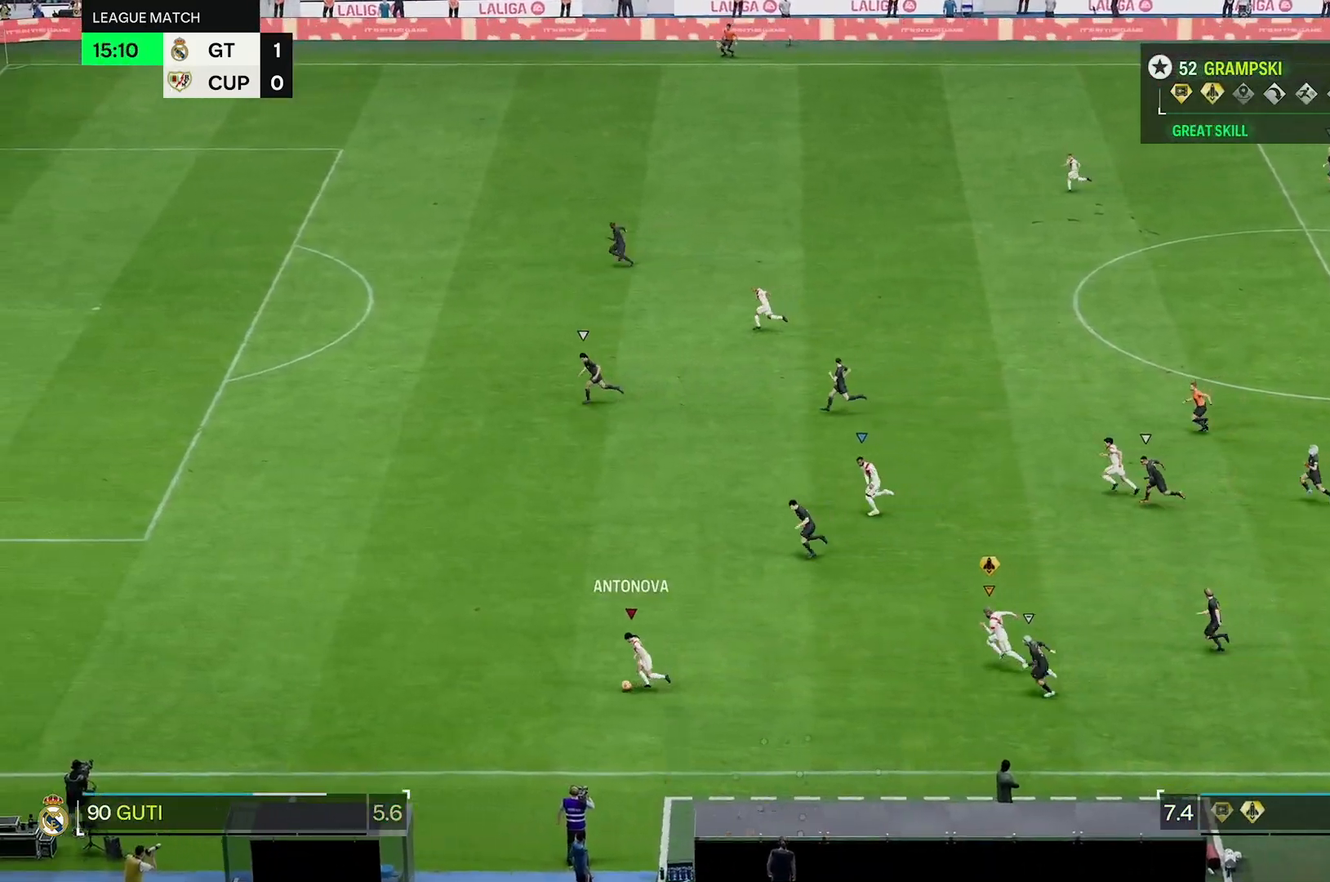
{"buttons": ["R2"], "left_stick": "up-left", "right_stick": "center", "events": []}
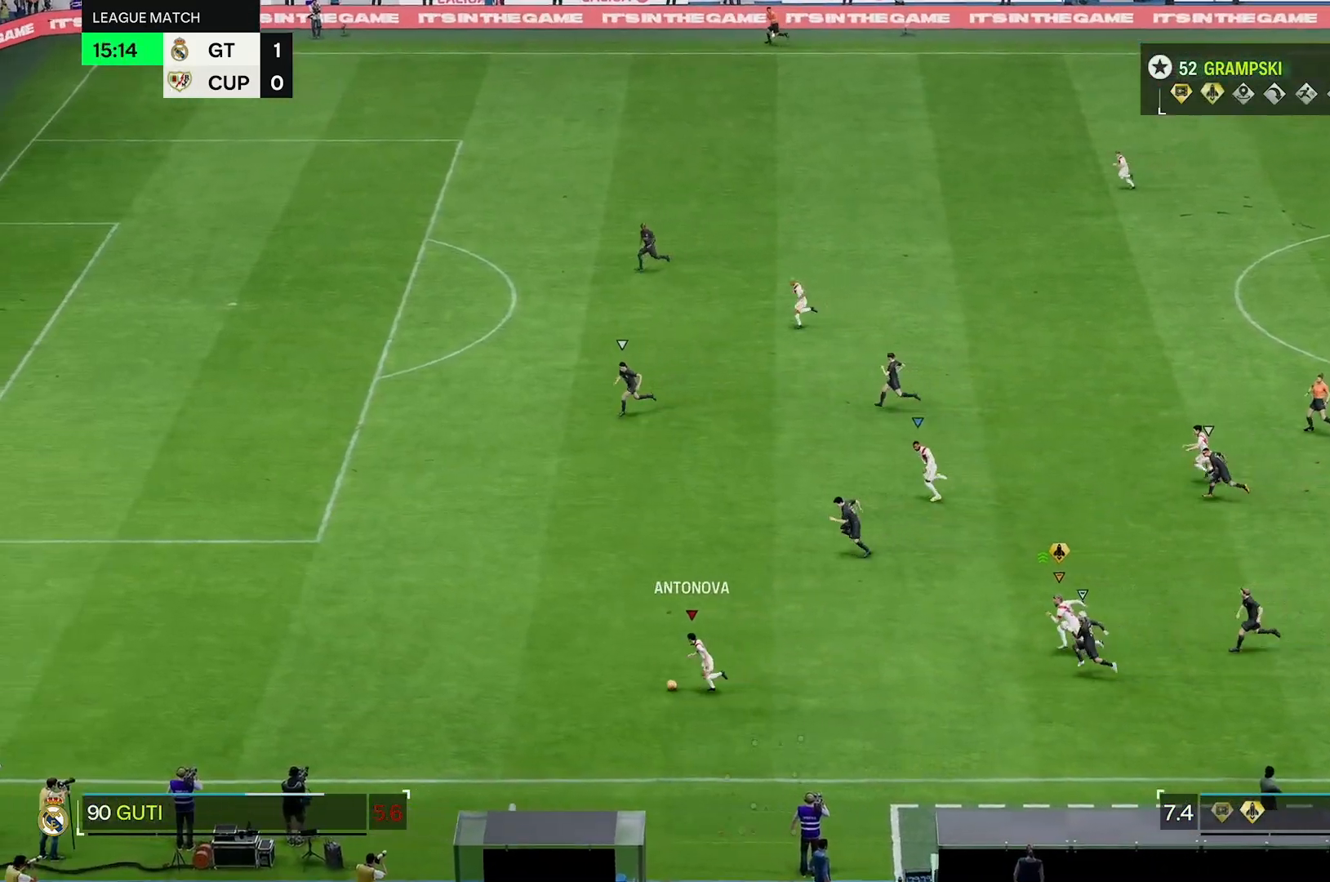
{"buttons": ["R2"], "left_stick": "up-left", "right_stick": "center", "events": [[133, "R2", "up"], [267, "R2", "down"]]}
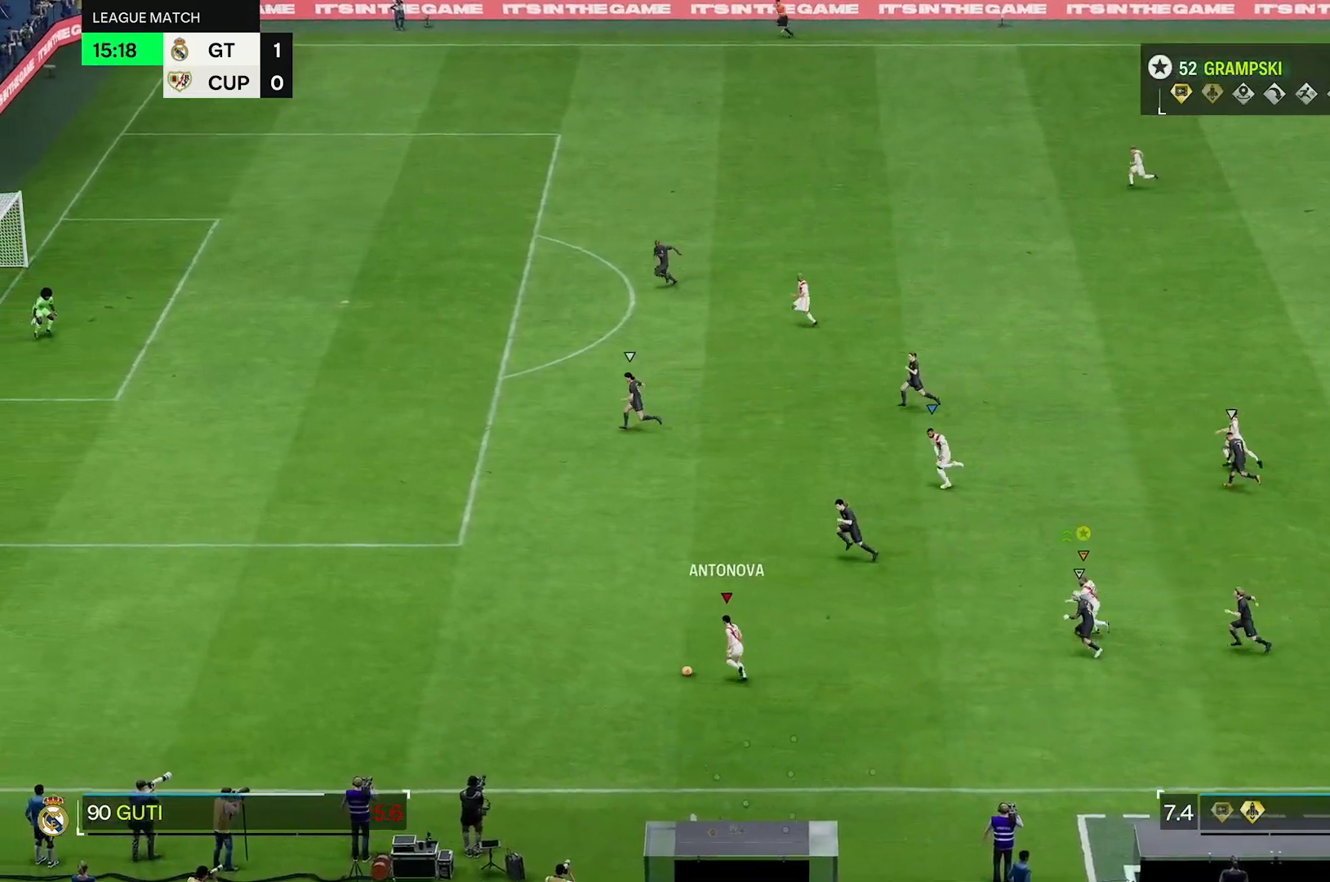
{"buttons": ["R2"], "left_stick": "up-left", "right_stick": "center", "events": [[33, "R2", "up"], [133, "R2", "down"], [283, "R2", "up"], [367, "R2", "down"]]}